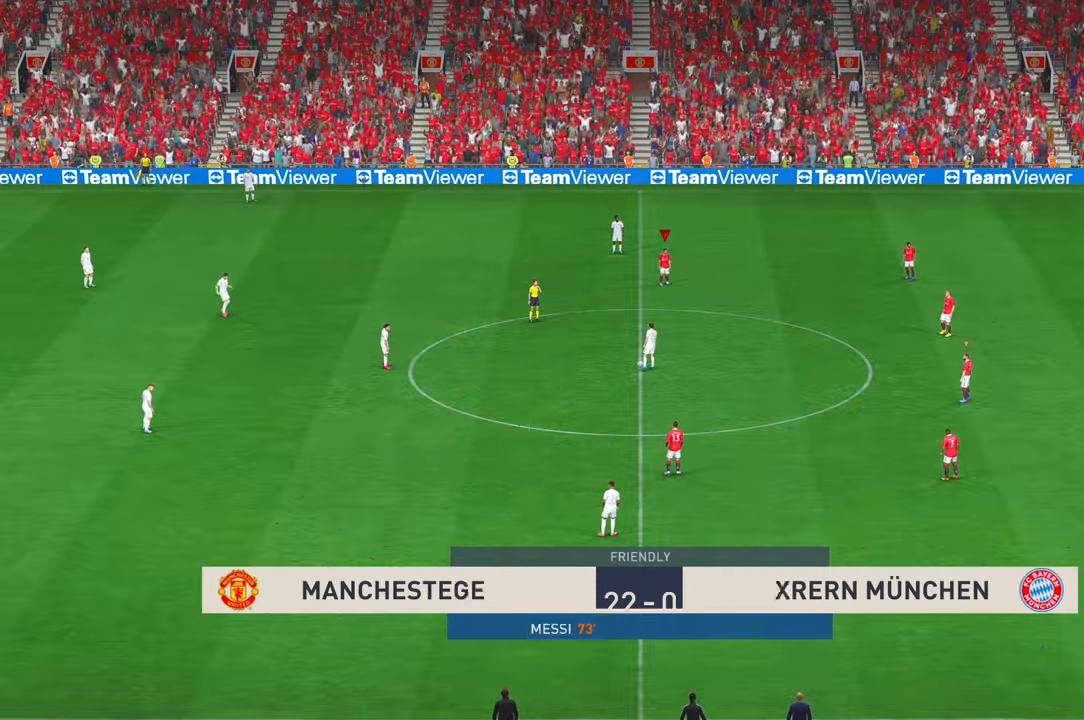
Gameplay with a controller (Xbox layout); each line is a JSON object with the inputs held at the frame after it (dt_ms = milliseconds from this image to that frame). "events" lists button and stick changes between this image and that frame as [ms after this image, input, new state], when the widget could be followed in between. Not read: B DPAD_LEFT L1 L3 R3 SELECT START X.
{"dt_ms": 500, "buttons": ["R2"], "left_stick": "down", "right_stick": "center", "events": [[200, "left_stick", "down"]]}
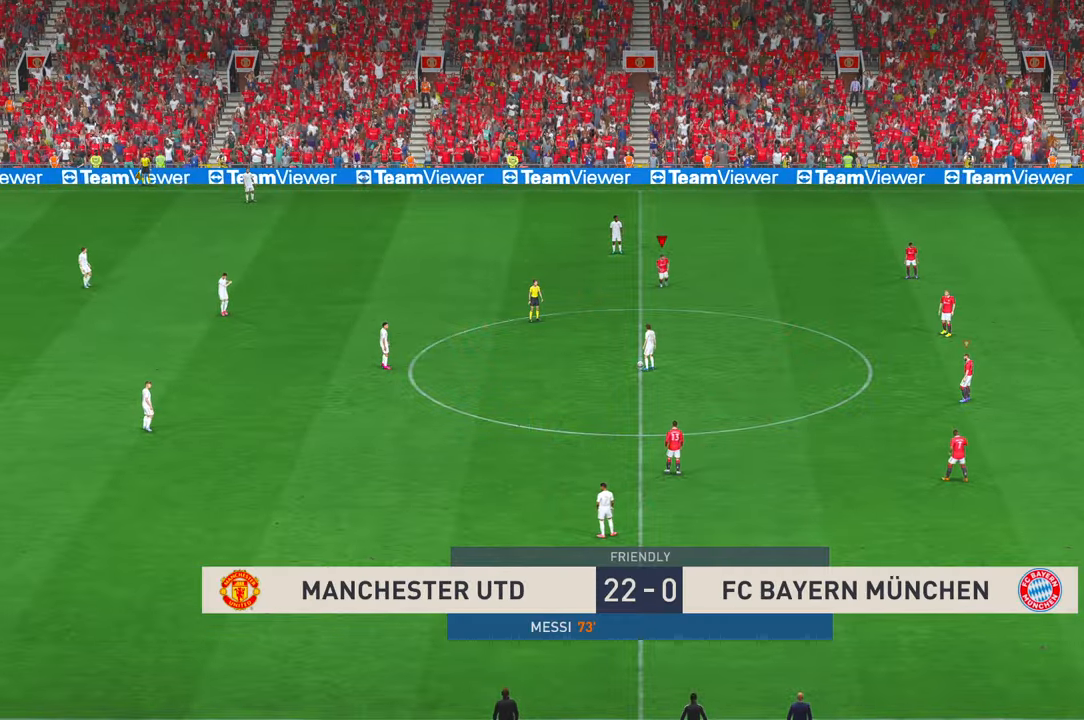
{"dt_ms": 500, "buttons": ["R2"], "left_stick": "down", "right_stick": "center", "events": []}
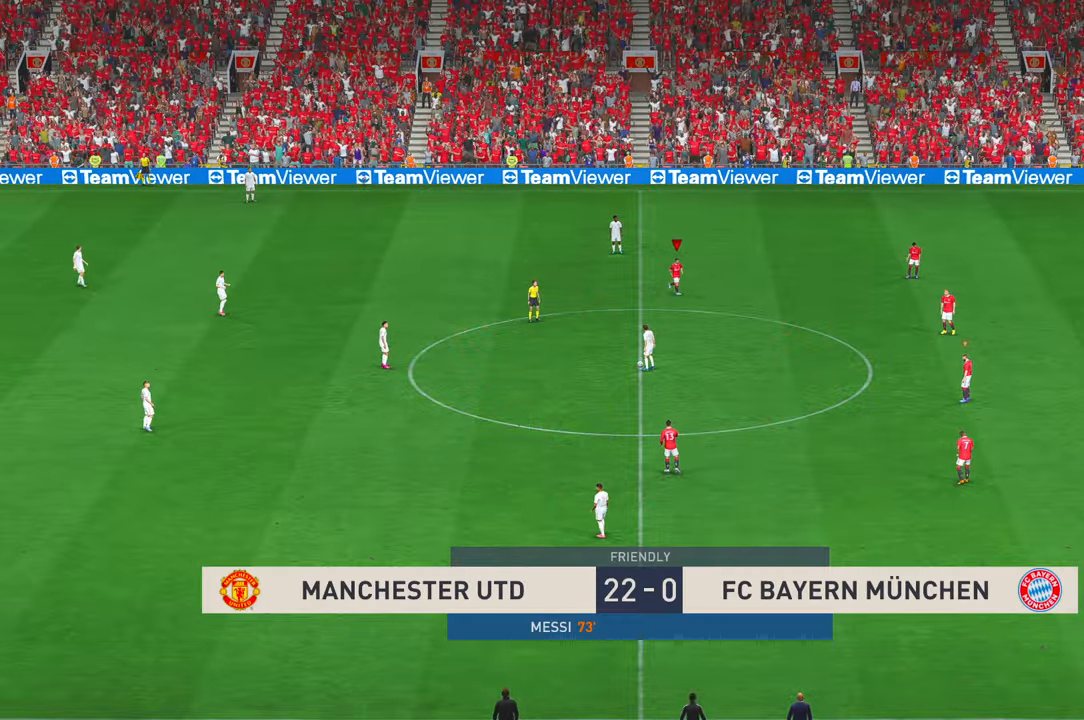
{"dt_ms": 500, "buttons": ["R2"], "left_stick": "down", "right_stick": "center"}
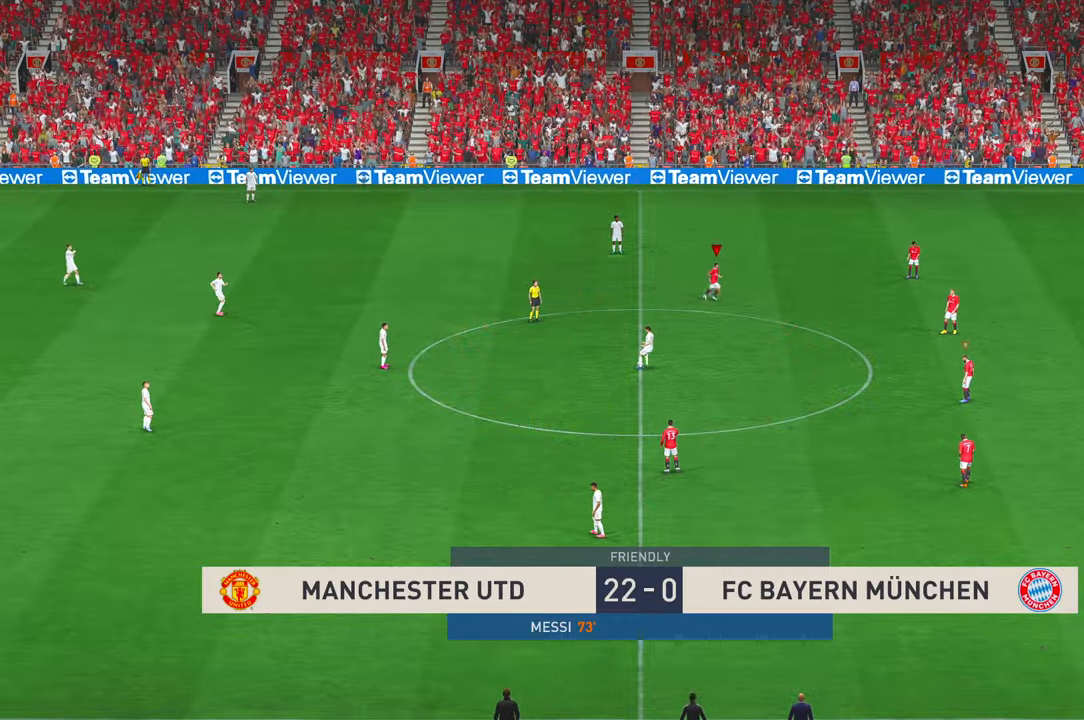
{"dt_ms": 500, "buttons": ["R2"], "left_stick": "down-left", "right_stick": "center", "events": [[83, "DPAD_RIGHT", "down"], [150, "DPAD_RIGHT", "up"], [167, "right_stick", "up"], [250, "right_stick", "center"], [417, "left_stick", "down-left"]]}
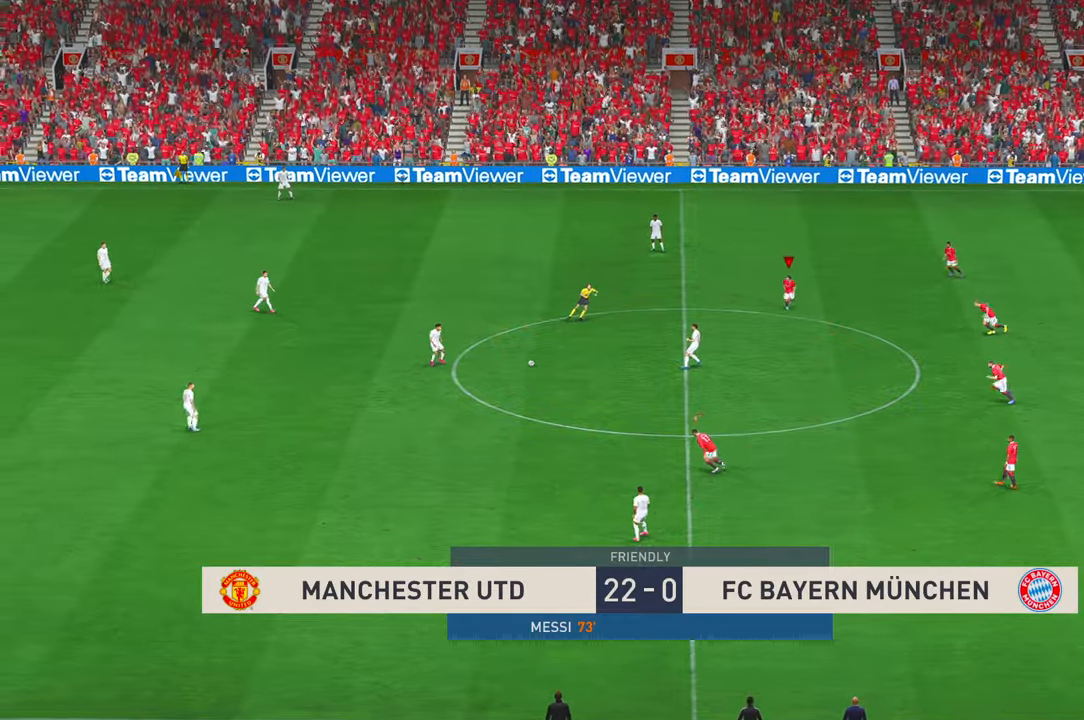
{"dt_ms": 1000, "buttons": ["R2"], "left_stick": "up-left", "right_stick": "center"}
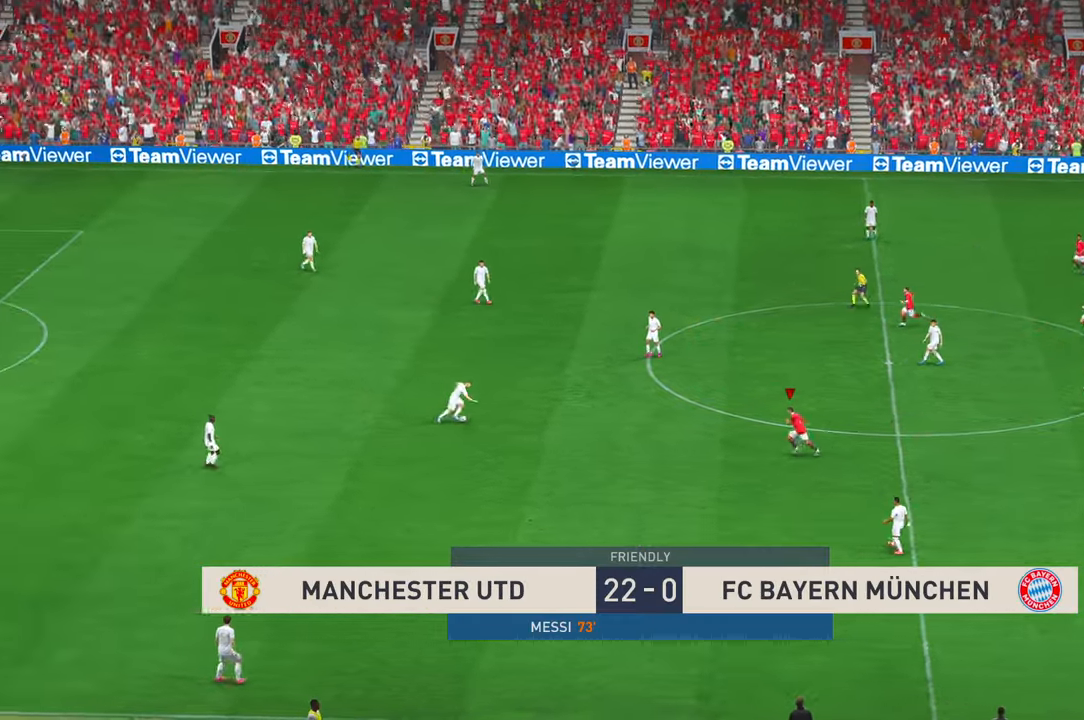
{"dt_ms": 500, "buttons": ["R2"], "left_stick": "center", "right_stick": "center", "events": [[417, "left_stick", "center"]]}
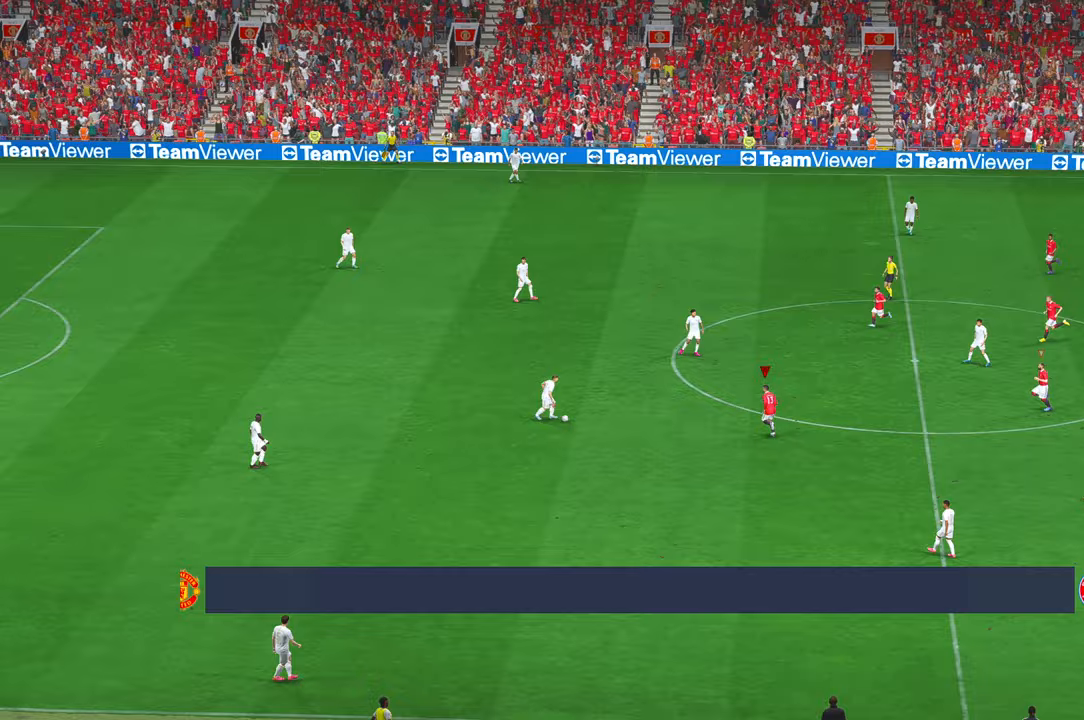
{"dt_ms": 500, "buttons": ["R2"], "left_stick": "up-left", "right_stick": "center", "events": [[433, "left_stick", "up-left"]]}
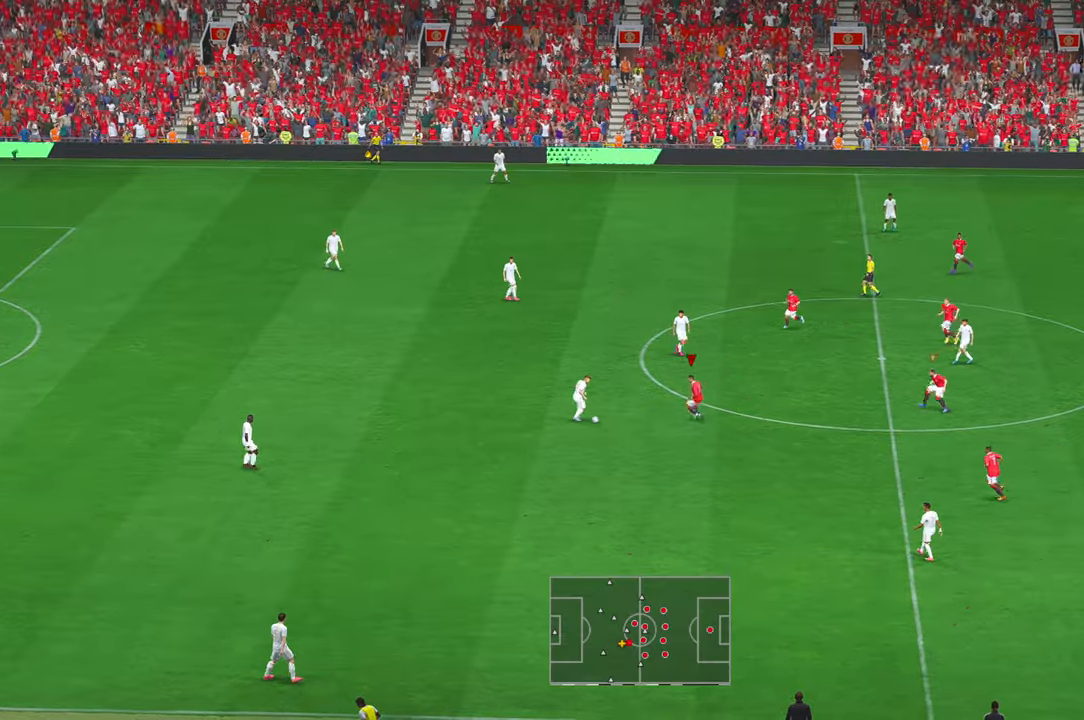
{"dt_ms": 1000, "buttons": ["R2"], "left_stick": "left", "right_stick": "center", "events": [[467, "left_stick", "left"]]}
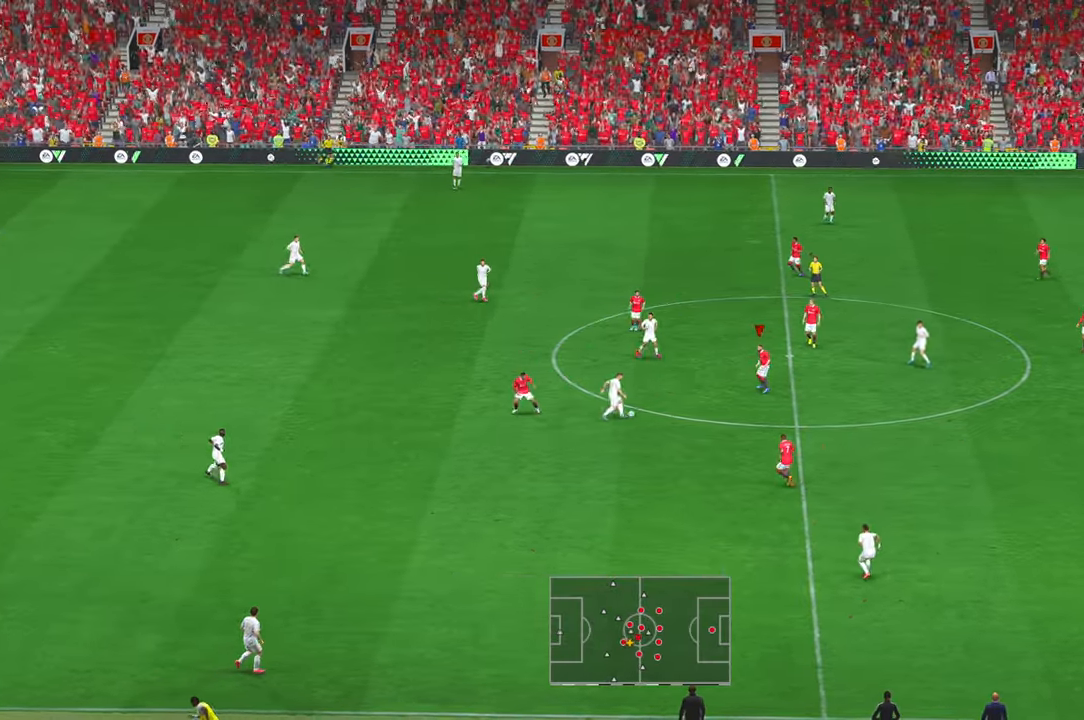
{"dt_ms": 500, "buttons": ["R2"], "left_stick": "down", "right_stick": "center", "events": [[200, "left_stick", "down"]]}
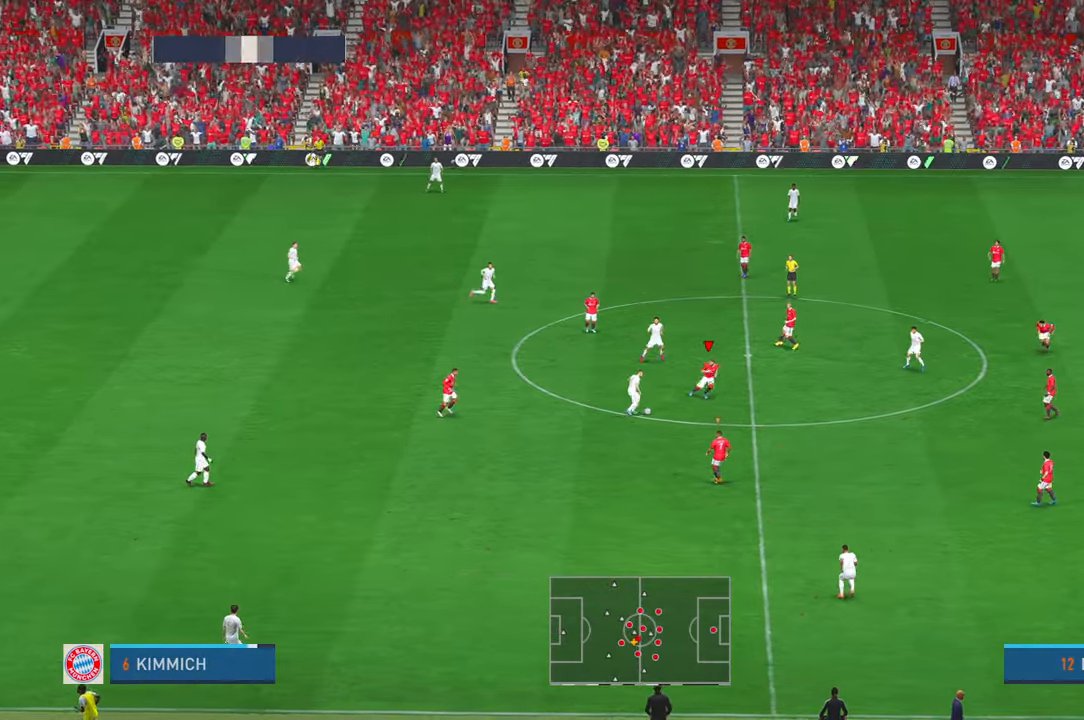
{"dt_ms": 500, "buttons": ["R2"], "left_stick": "down", "right_stick": "center", "events": [[233, "A", "down"], [367, "A", "up"]]}
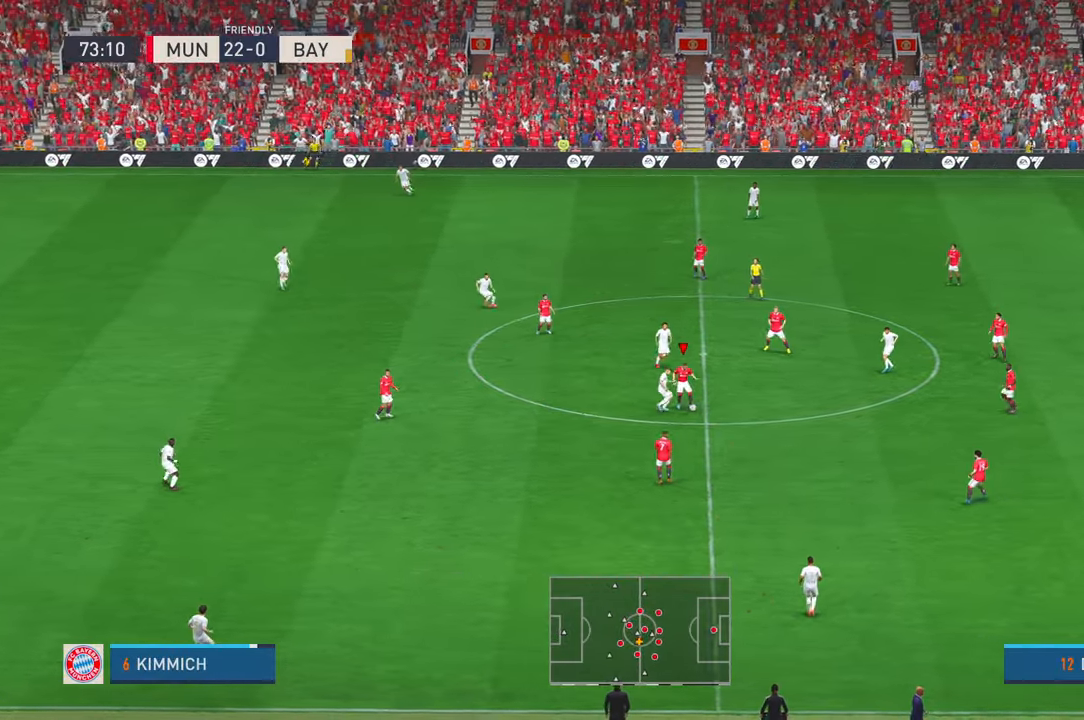
{"dt_ms": 500, "buttons": ["R2"], "left_stick": "down", "right_stick": "center", "events": []}